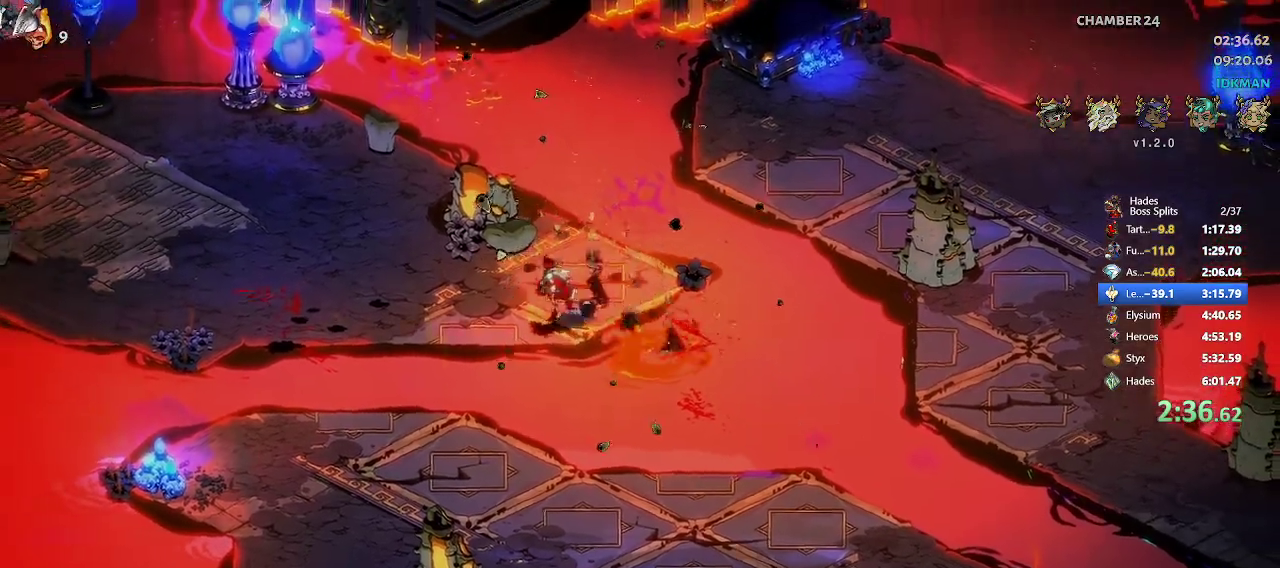
Gameplay with a controller (Xbox layout); each line is a JSON object with the inputs held at the frame after it. "events" lists button and stick changes between this image and that frame as [ms after this image, input, new state], when the widget could be followed in between. Not read: right_stick.
{"buttons": [], "left_stick": "left", "events": [[17, "R2", "down"], [183, "R2", "up"], [317, "R1", "down"], [350, "R1", "up"], [417, "R1", "down"], [483, "R1", "up"]]}
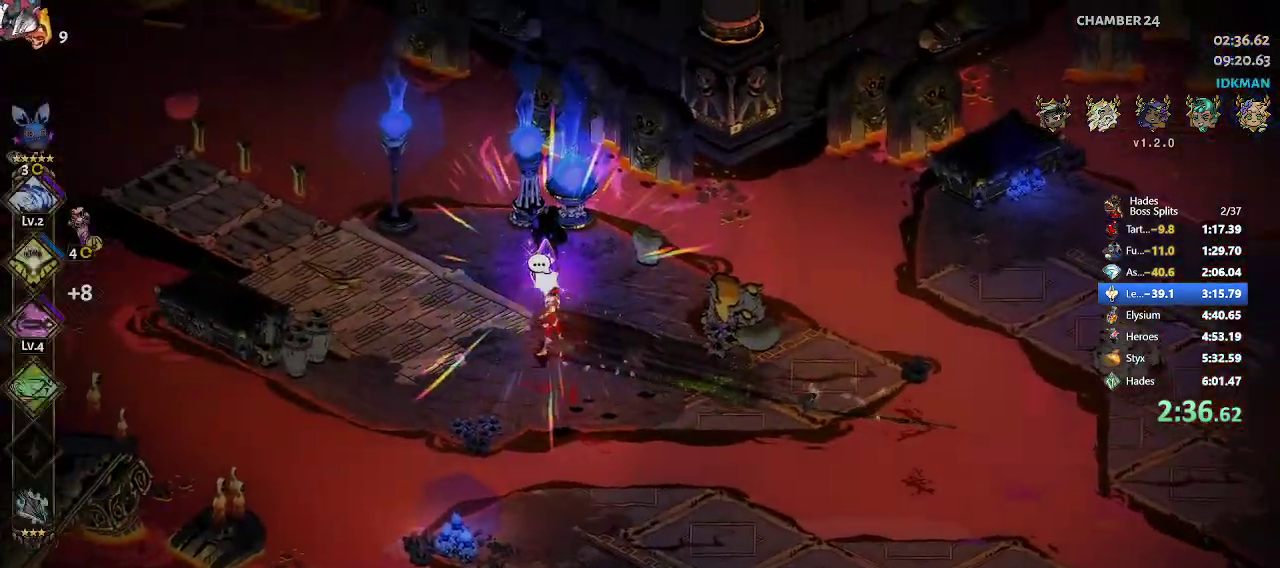
{"buttons": [], "left_stick": "left", "events": [[33, "R1", "down"], [167, "R1", "up"]]}
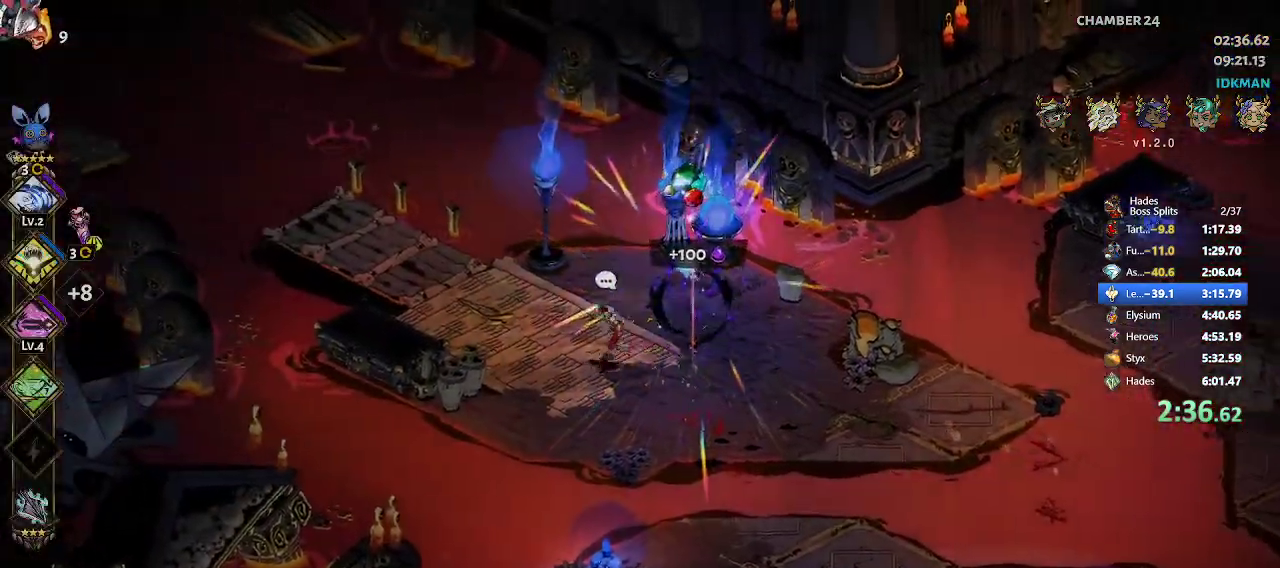
{"buttons": [], "left_stick": "left", "events": [[267, "R2", "down"], [400, "R2", "up"]]}
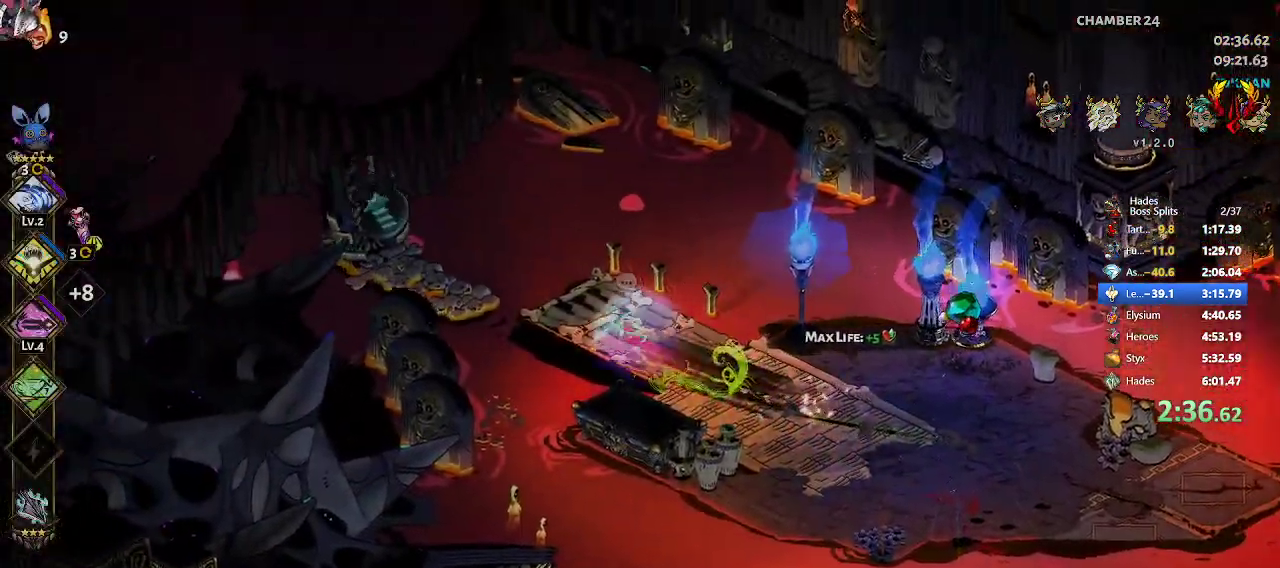
{"buttons": ["R1"], "left_stick": "left", "events": [[17, "R1", "down"], [100, "R1", "up"], [150, "R1", "down"], [200, "R1", "up"], [267, "R1", "down"], [317, "R1", "up"], [433, "R1", "down"]]}
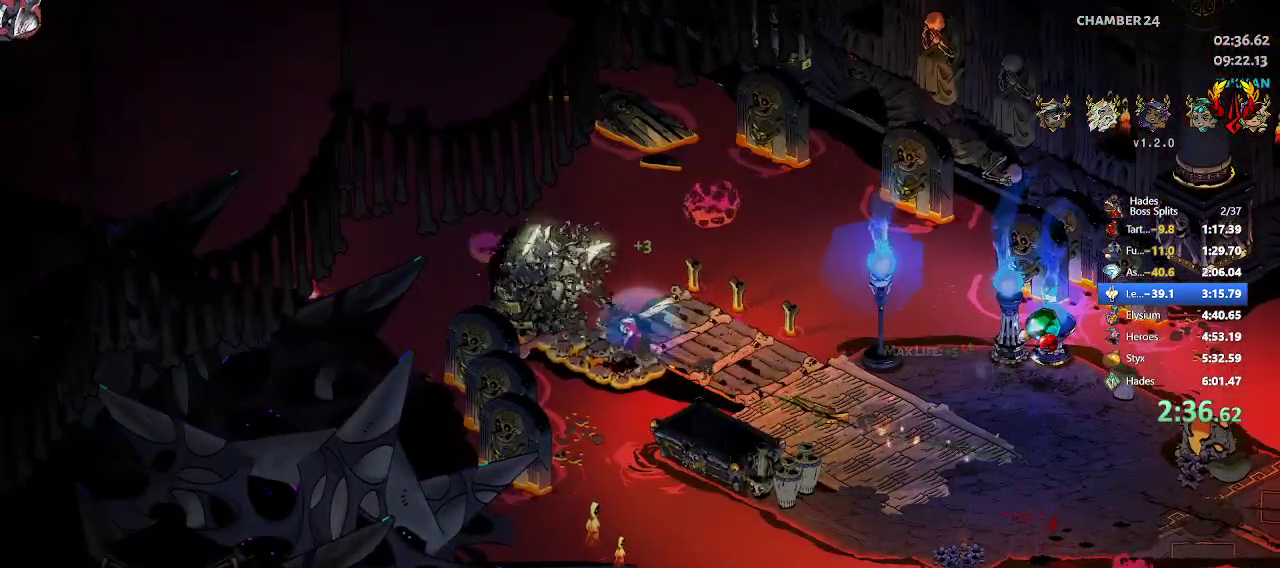
{"buttons": ["R2"], "left_stick": "center", "events": [[33, "R1", "up"], [233, "left_stick", "center"], [383, "R2", "down"]]}
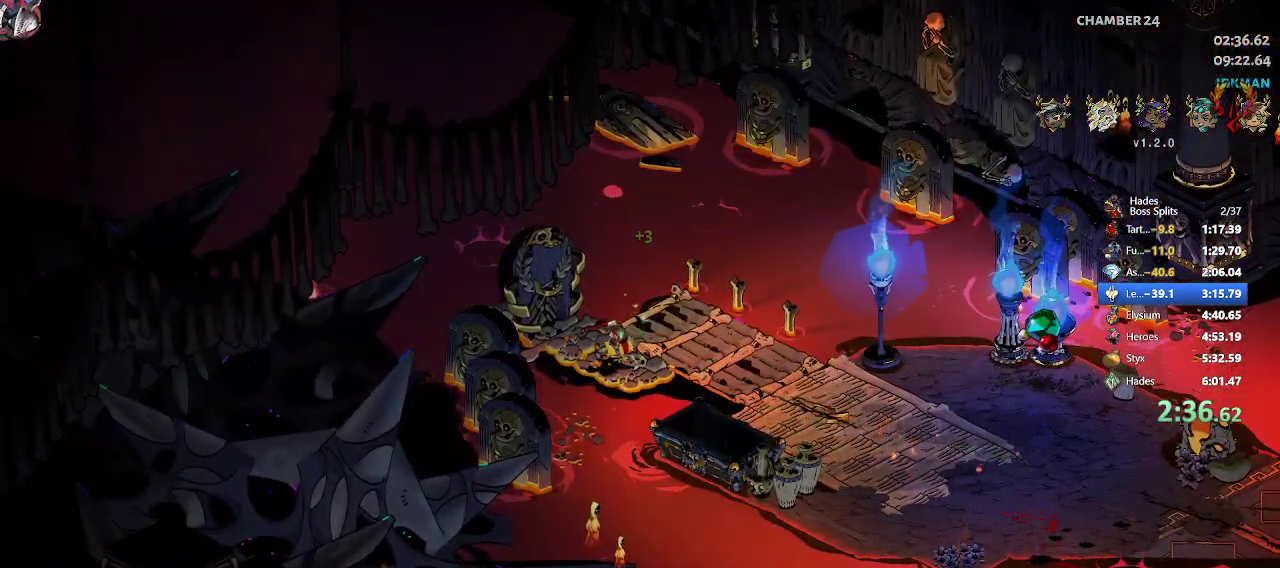
{"buttons": ["R2"], "left_stick": "center", "events": [[67, "R2", "up"], [267, "R2", "down"]]}
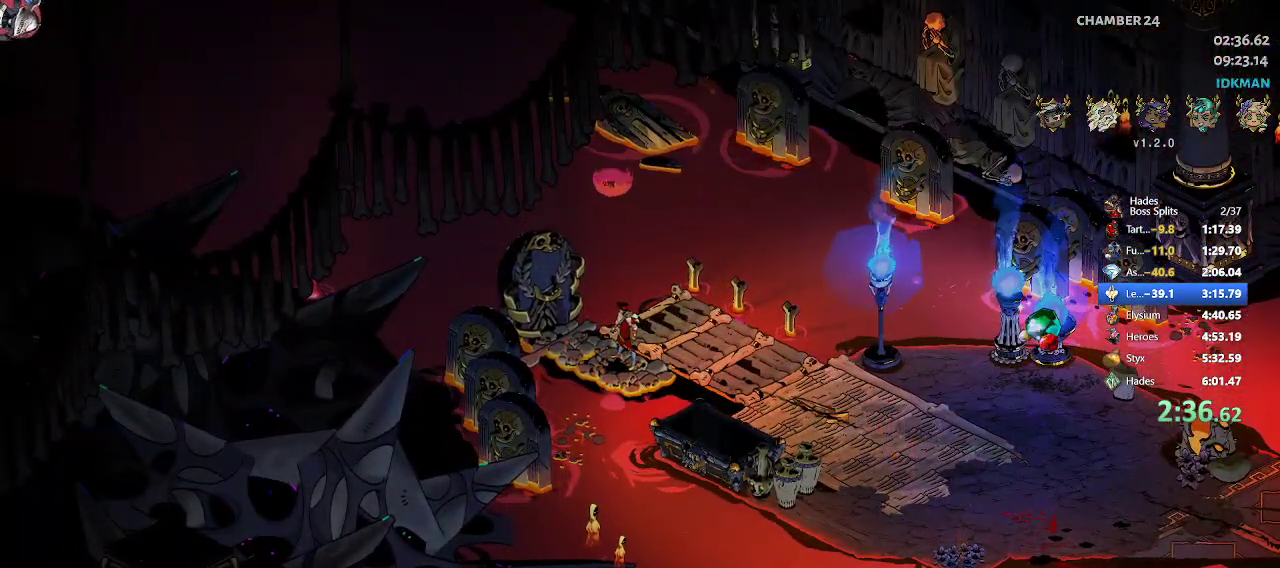
{"buttons": ["R2"], "left_stick": "center", "events": []}
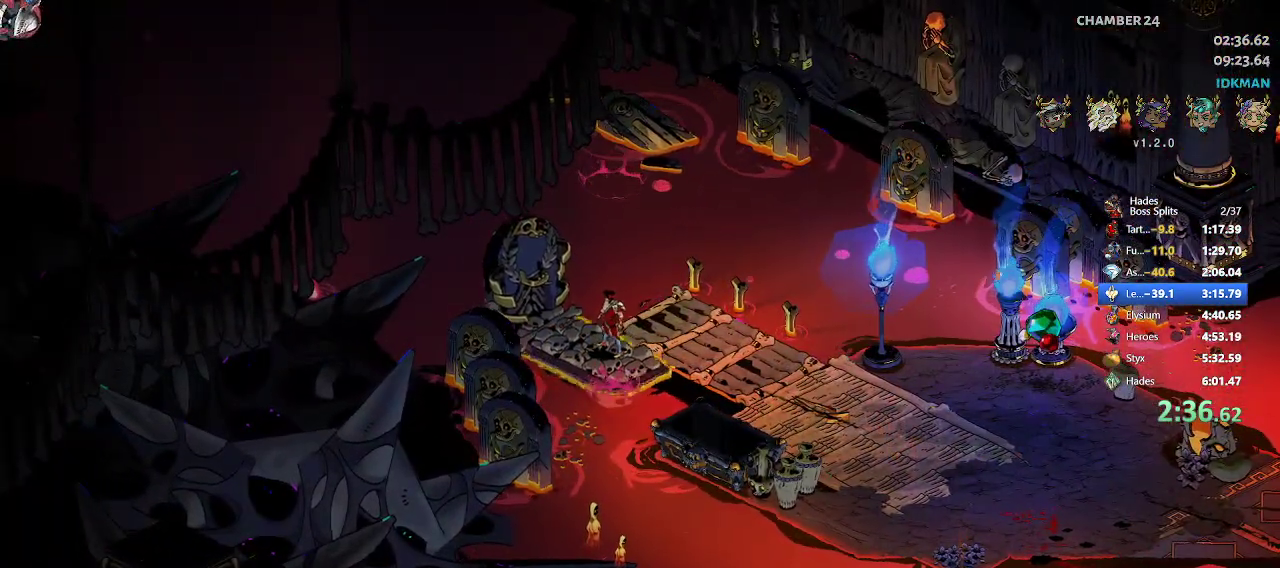
{"buttons": [], "left_stick": "center", "events": [[17, "R2", "up"]]}
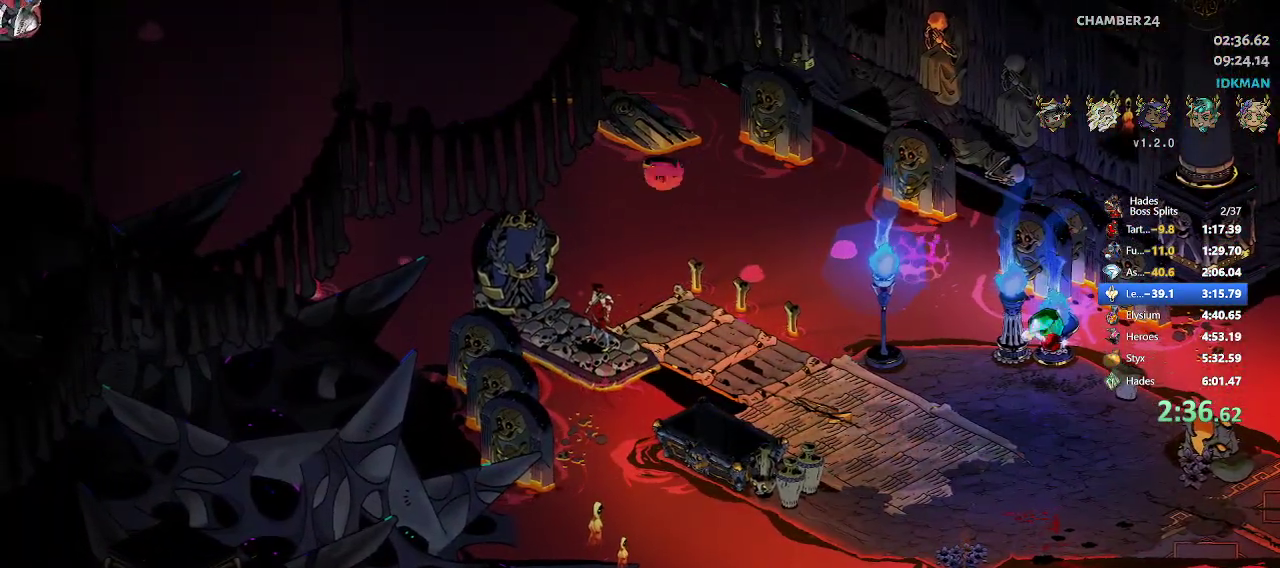
{"buttons": [], "left_stick": "up-left", "events": [[367, "left_stick", "up-left"]]}
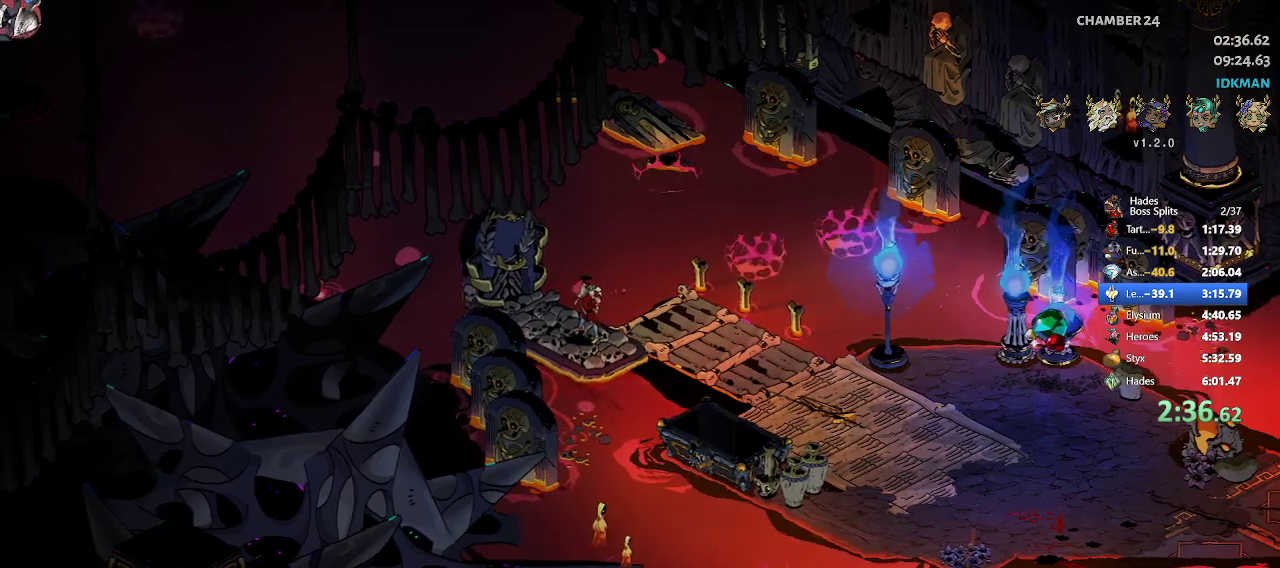
{"buttons": ["R2"], "left_stick": "up-left", "events": [[433, "R2", "down"]]}
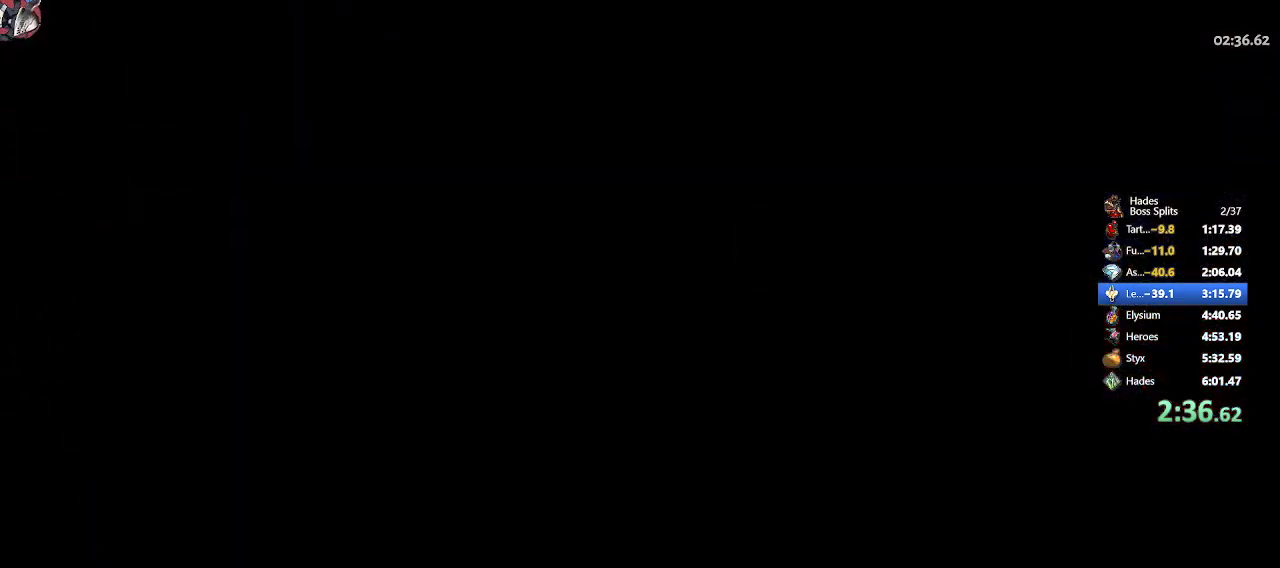
{"buttons": [], "left_stick": "up-left", "events": [[100, "R2", "up"]]}
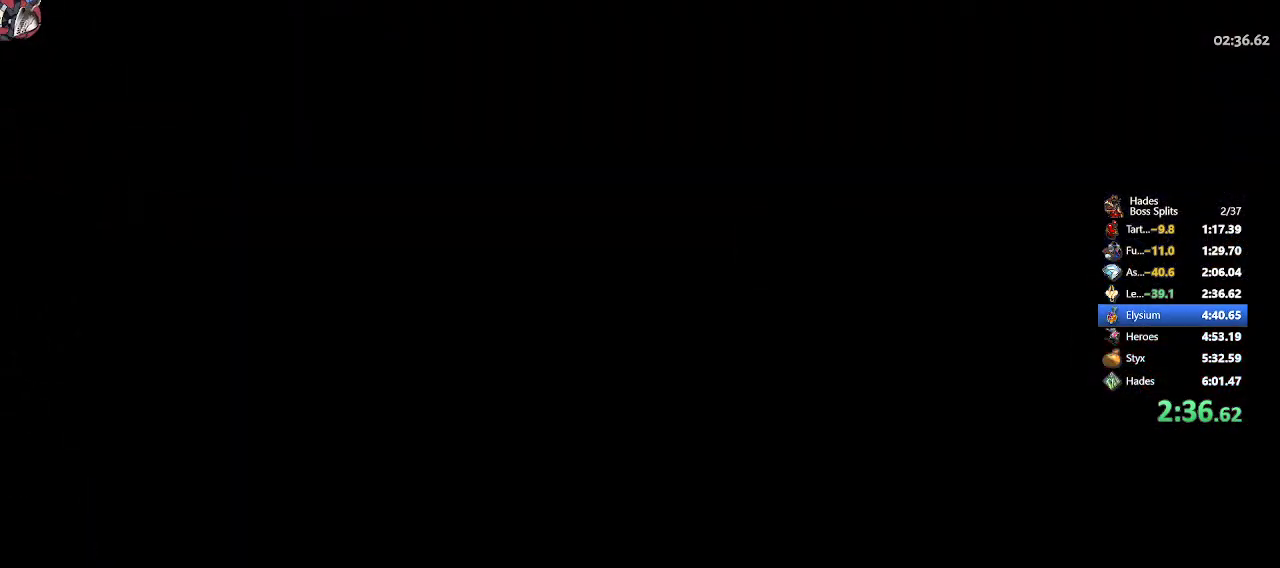
{"buttons": [], "left_stick": "up-left", "events": [[83, "R2", "down"], [250, "R2", "up"]]}
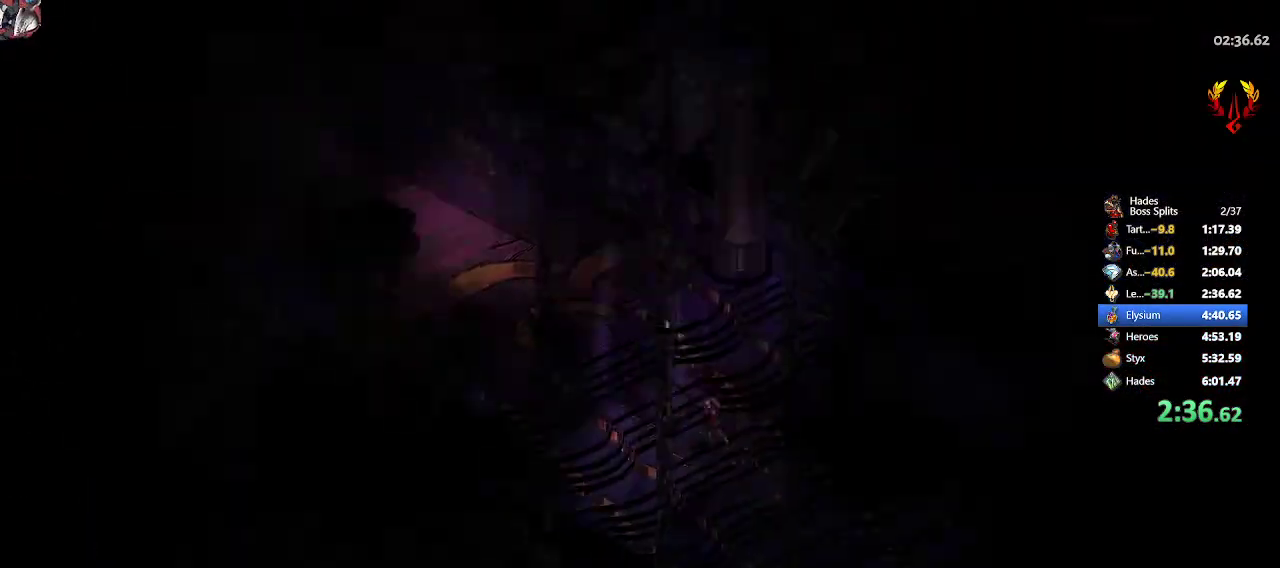
{"buttons": [], "left_stick": "up-left", "events": []}
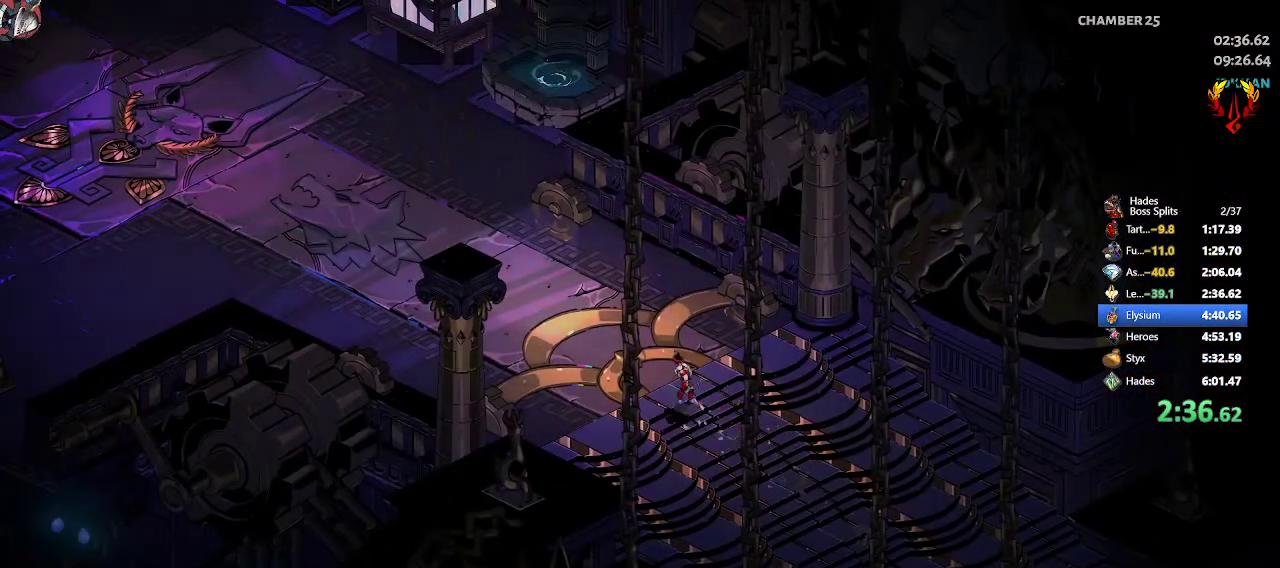
{"buttons": [], "left_stick": "up-left", "events": []}
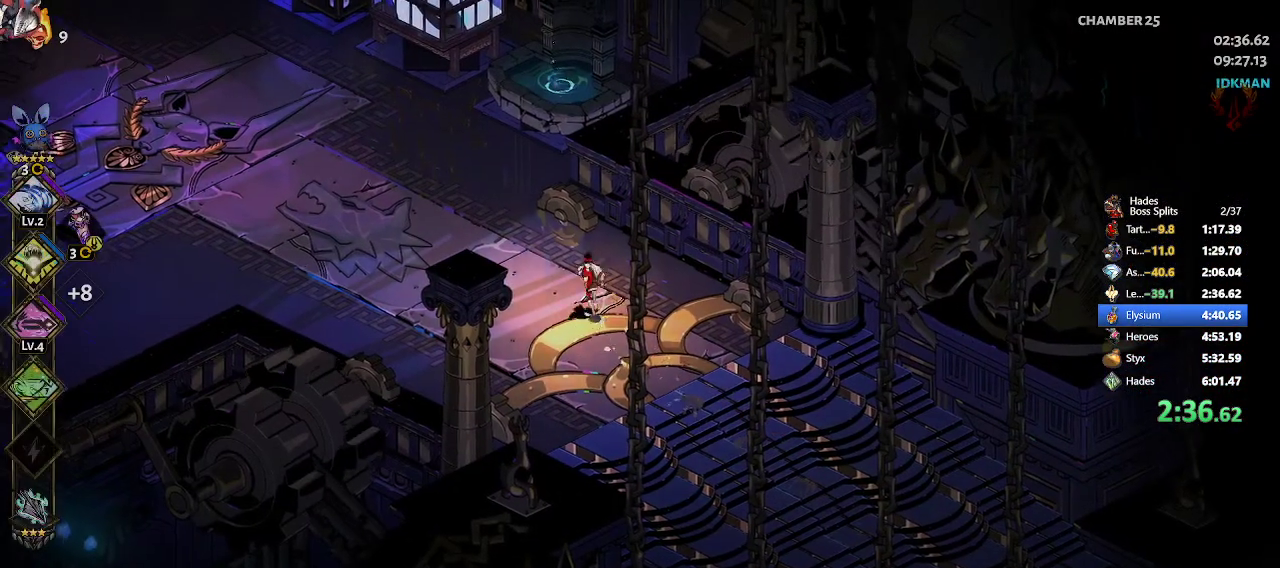
{"buttons": [], "left_stick": "up-left", "events": [[133, "R1", "down"], [200, "R1", "up"], [267, "R1", "down"], [333, "R1", "up"], [367, "R1", "down"], [450, "R1", "up"]]}
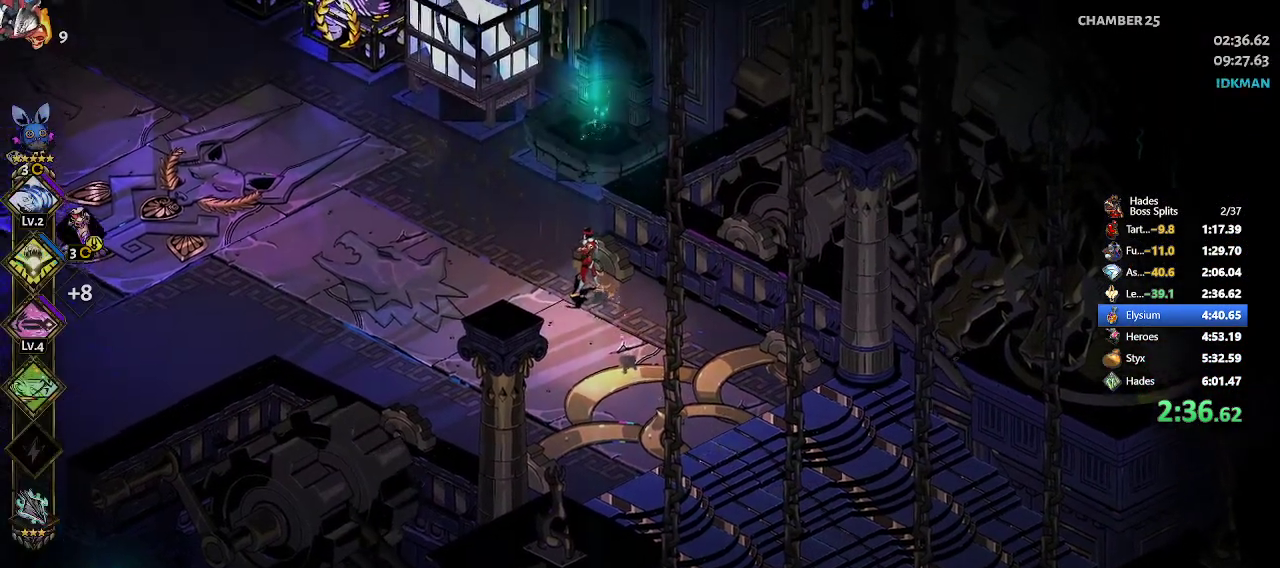
{"buttons": [], "left_stick": "up-left", "events": [[100, "R2", "down"], [283, "R2", "up"]]}
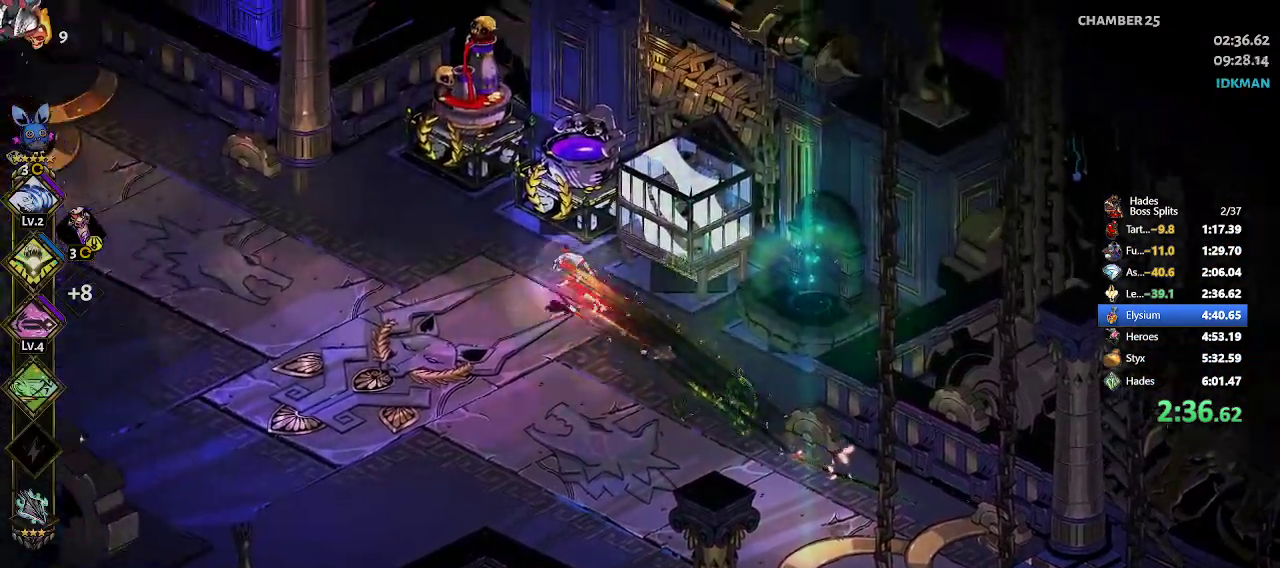
{"buttons": [], "left_stick": "center", "events": [[83, "left_stick", "center"], [100, "R1", "down"], [167, "R1", "up"], [233, "R1", "down"], [300, "R1", "up"], [383, "R1", "down"], [433, "R1", "up"]]}
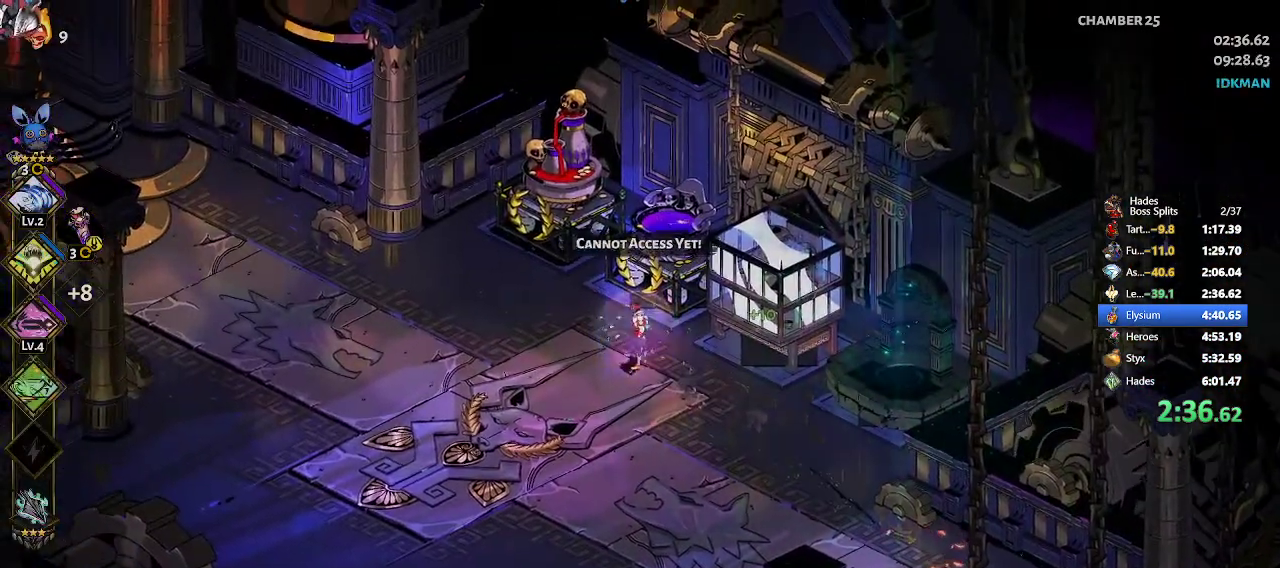
{"buttons": [], "left_stick": "center", "events": [[33, "R1", "down"], [67, "R1", "up"], [83, "R1", "down"], [167, "R1", "up"], [200, "R1", "down"], [350, "R1", "up"]]}
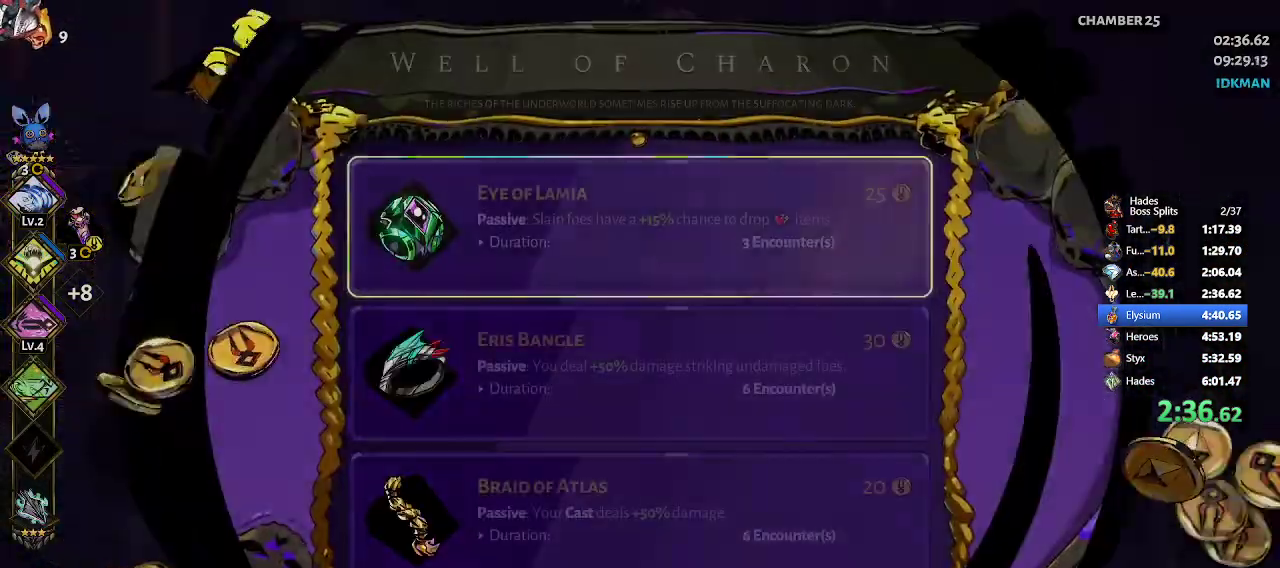
{"buttons": [], "left_stick": "center", "events": [[50, "left_stick", "down"], [217, "left_stick", "center"], [300, "left_stick", "down"], [467, "left_stick", "center"]]}
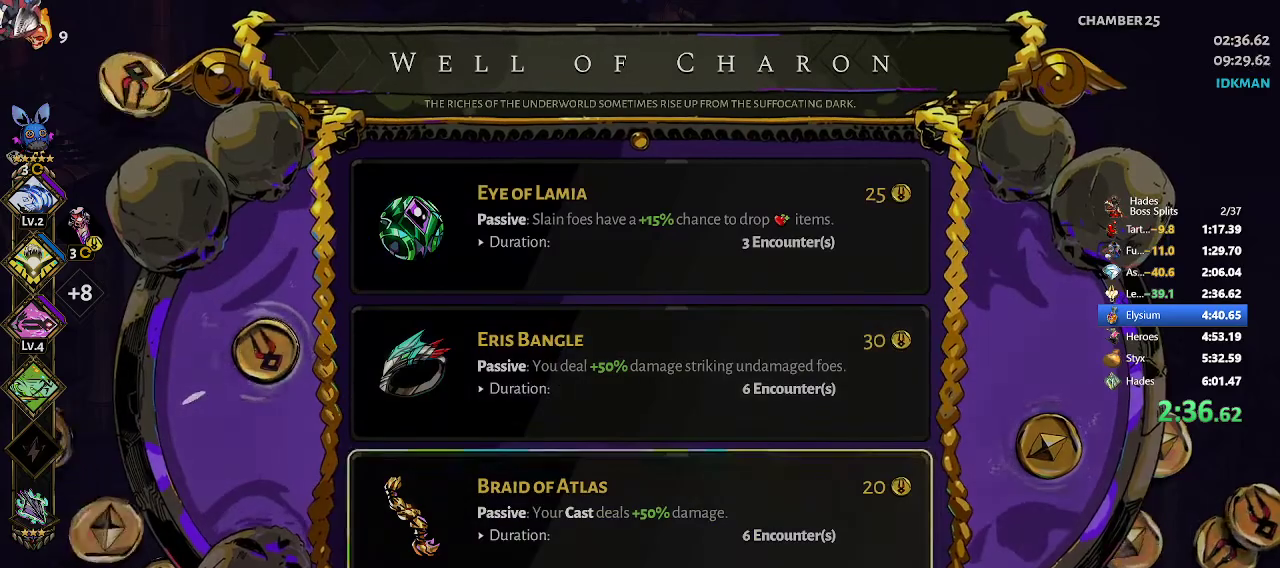
{"buttons": [], "left_stick": "center", "events": [[17, "B", "down"], [200, "B", "up"]]}
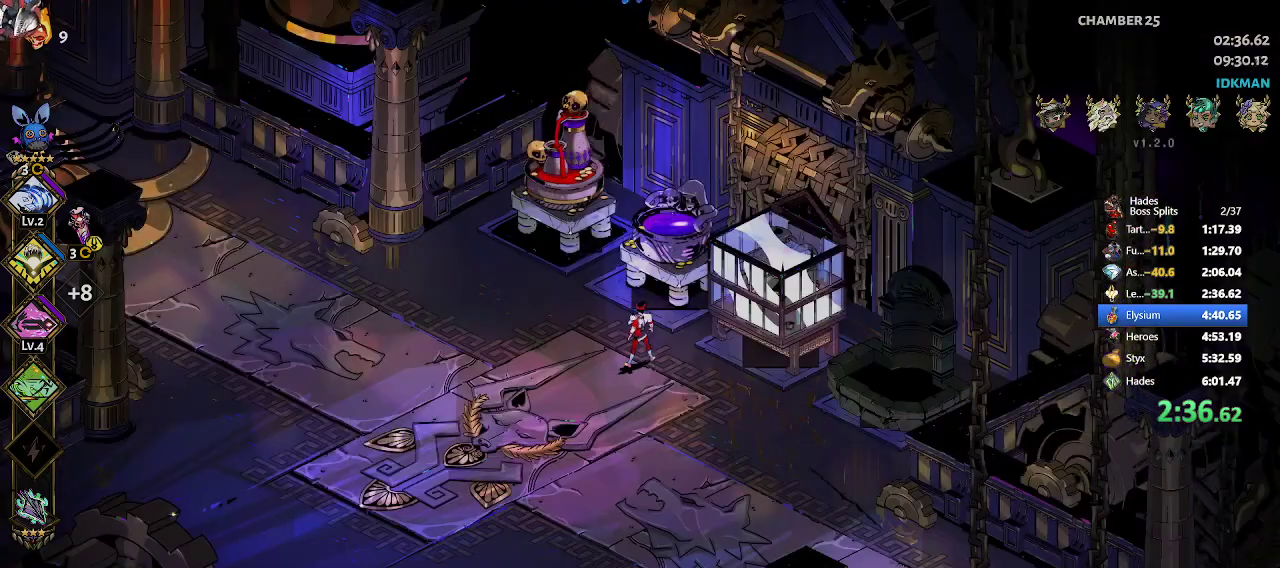
{"buttons": ["B"], "left_stick": "center", "events": [[133, "SELECT", "down"], [283, "SELECT", "up"], [467, "B", "down"]]}
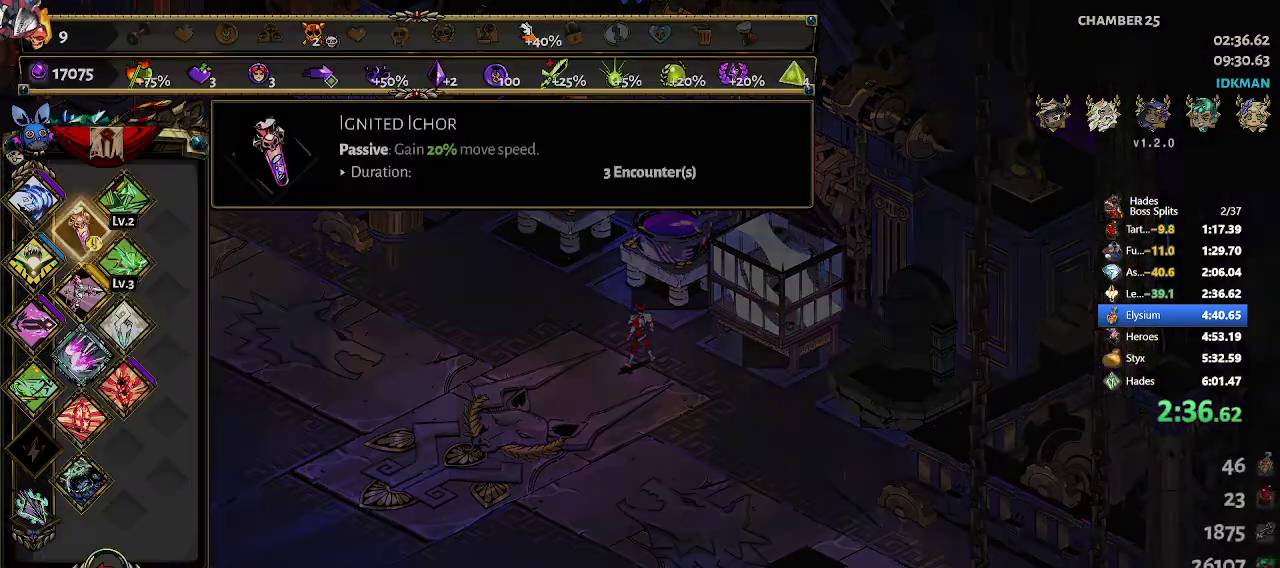
{"buttons": [], "left_stick": "up-left", "events": [[100, "B", "up"], [233, "left_stick", "up-left"]]}
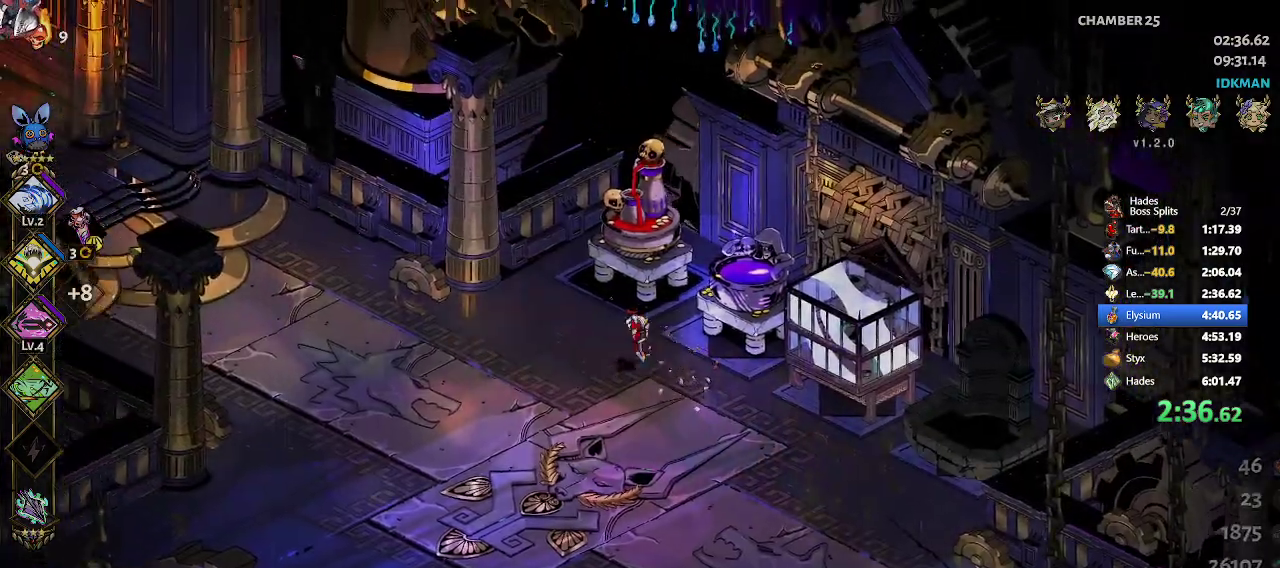
{"buttons": [], "left_stick": "center", "events": [[83, "R1", "down"], [217, "R1", "up"], [217, "left_stick", "center"], [367, "left_stick", "down"], [483, "left_stick", "center"]]}
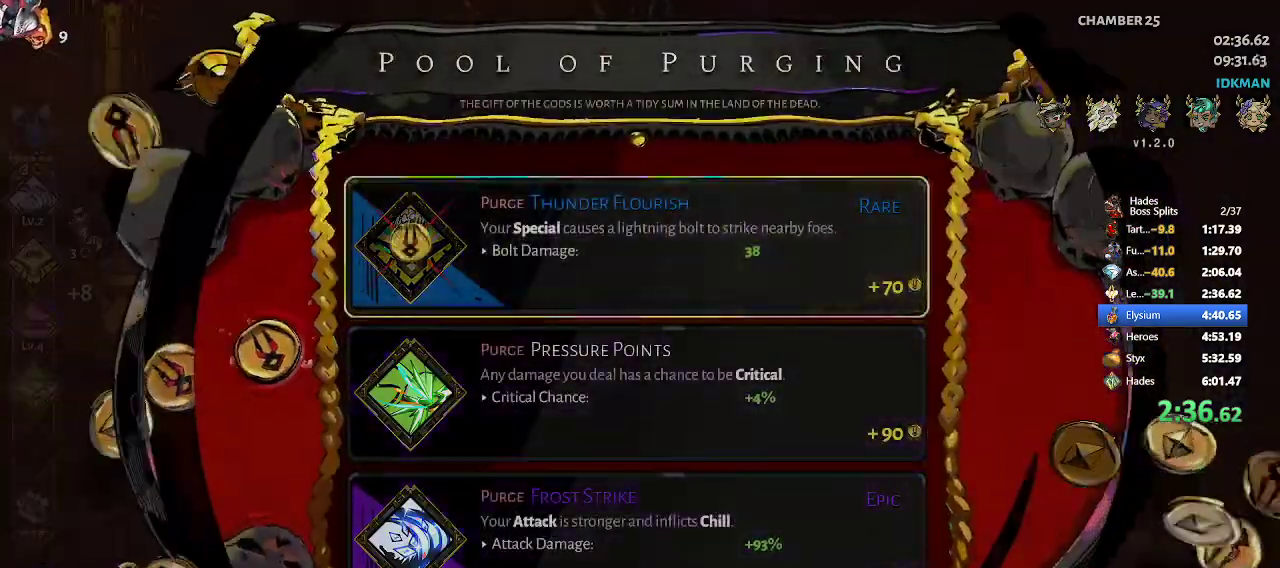
{"buttons": [], "left_stick": "up", "events": [[33, "left_stick", "down"], [167, "left_stick", "center"], [217, "left_stick", "down"], [383, "left_stick", "up"]]}
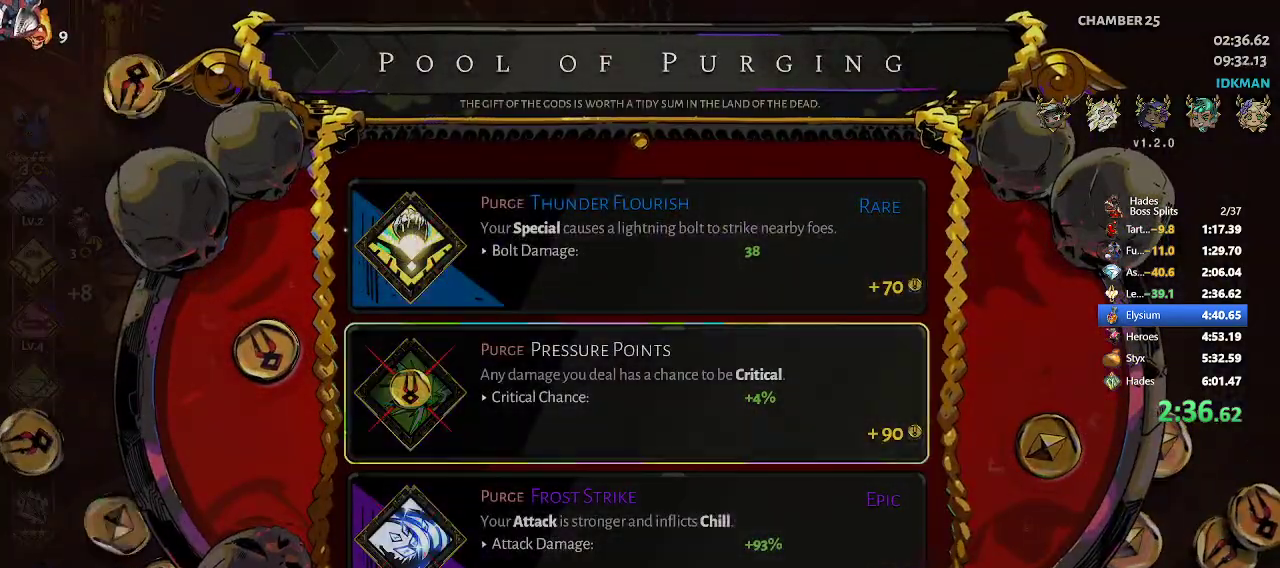
{"buttons": [], "left_stick": "down-right", "events": [[50, "left_stick", "center"], [100, "left_stick", "up"], [217, "B", "down"], [250, "left_stick", "center"], [350, "B", "up"], [367, "left_stick", "down-right"]]}
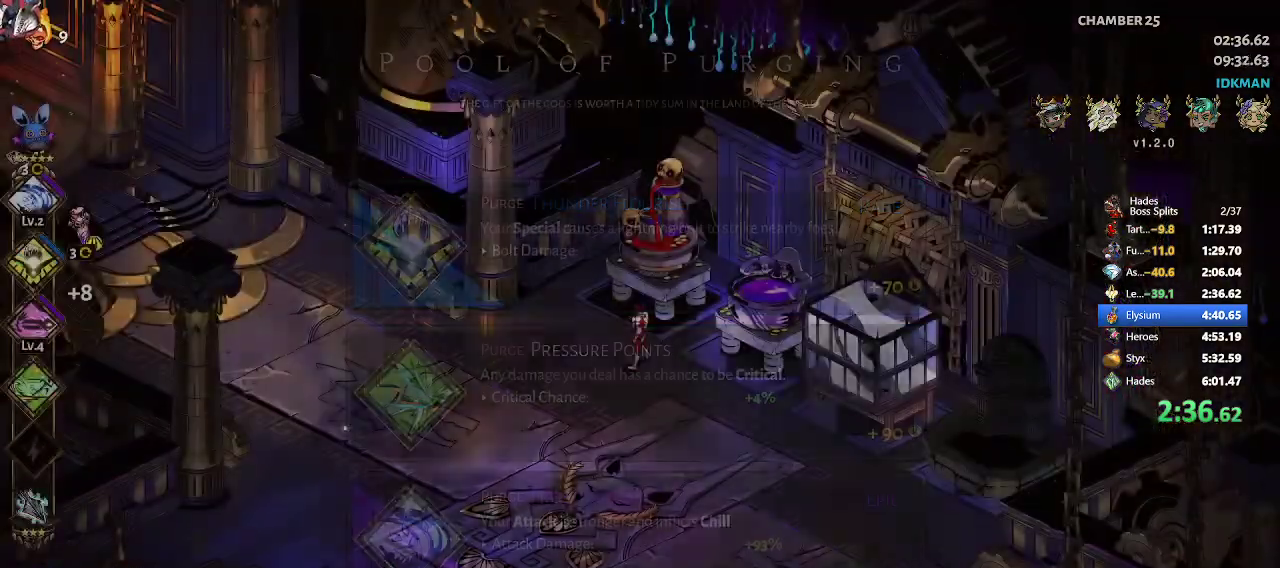
{"buttons": [], "left_stick": "right", "events": [[83, "R2", "down"], [233, "R2", "up"], [367, "left_stick", "right"], [400, "R1", "down"], [450, "R1", "up"]]}
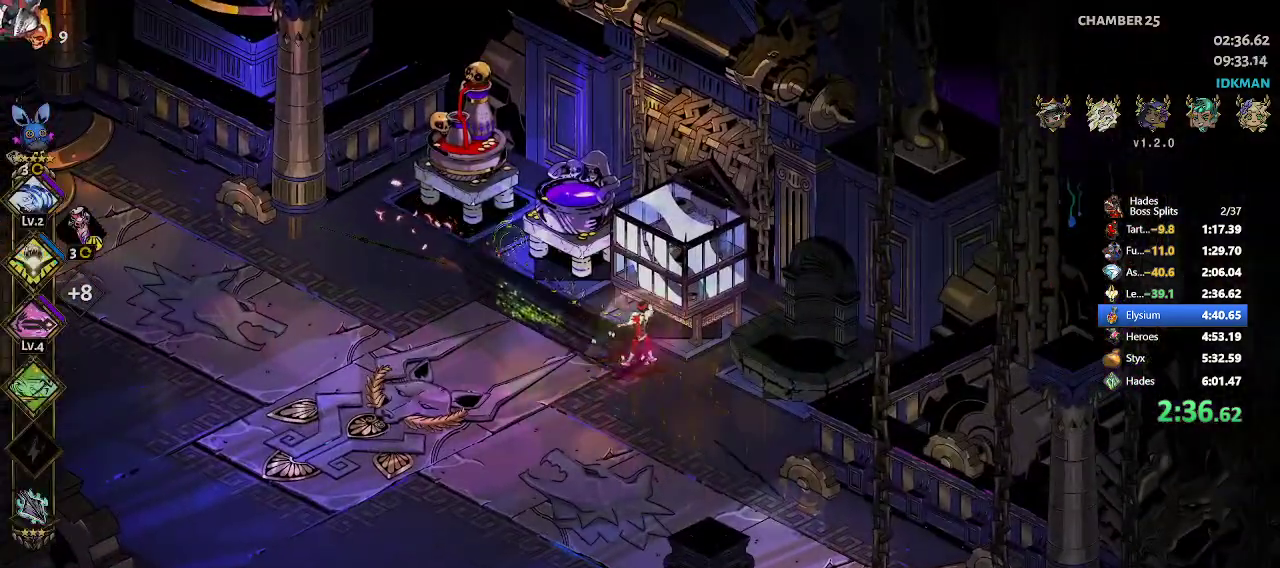
{"buttons": [], "left_stick": "up-right", "events": [[17, "R1", "down"], [17, "left_stick", "up-right"], [83, "R1", "up"]]}
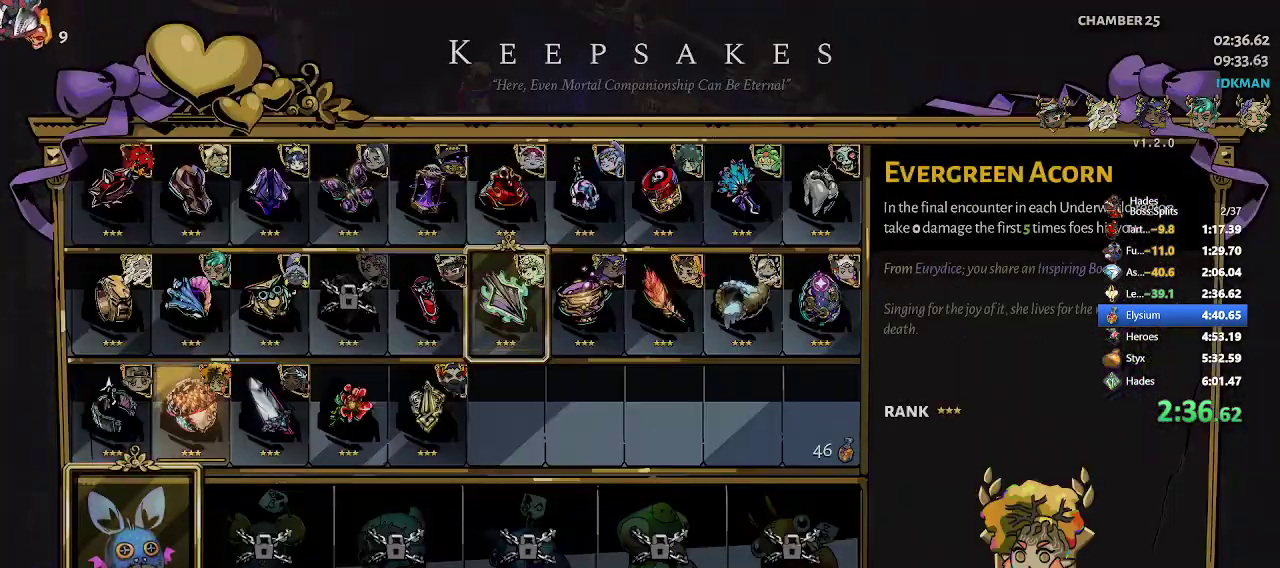
{"buttons": ["B"], "left_stick": "center", "events": [[283, "left_stick", "center"], [483, "B", "down"]]}
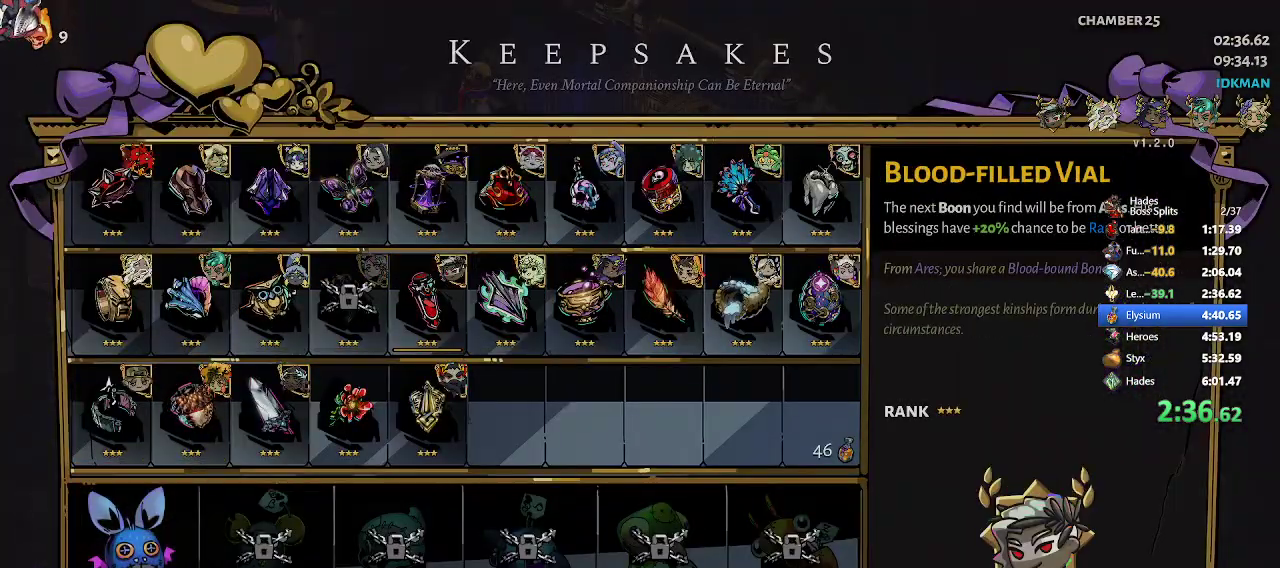
{"buttons": [], "left_stick": "center", "events": [[67, "B", "up"], [317, "START", "down"], [467, "START", "up"]]}